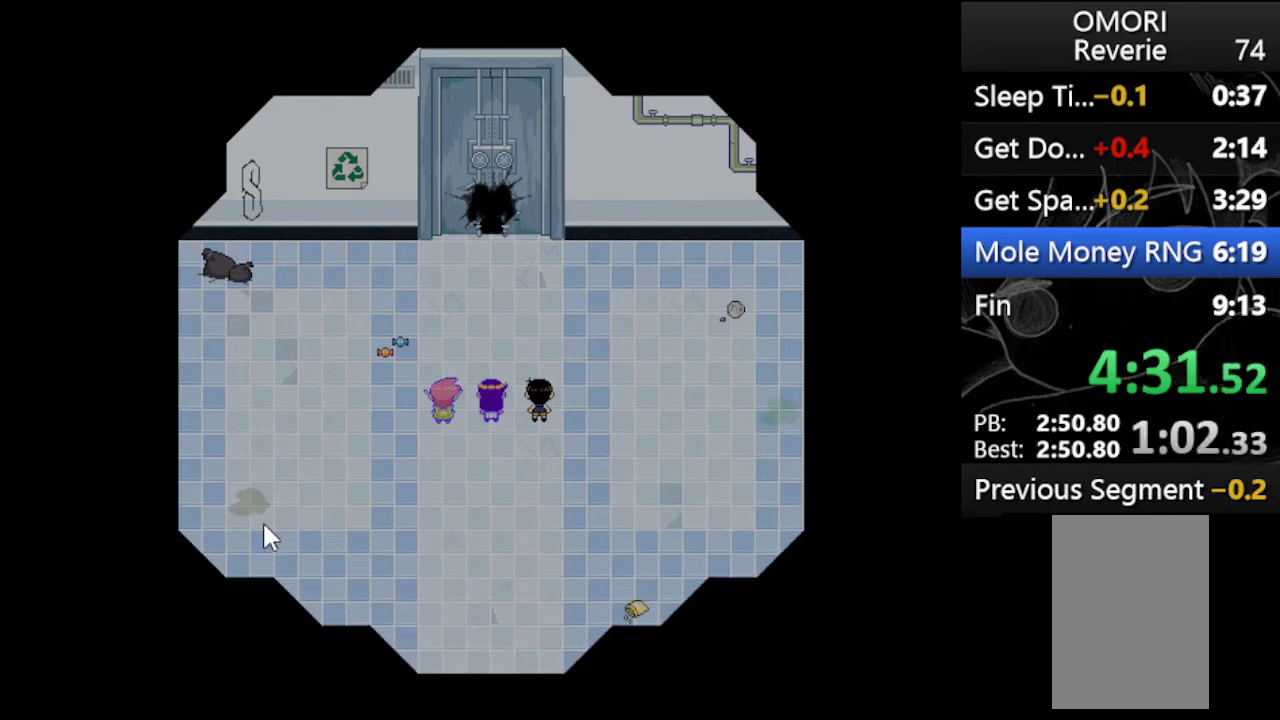
Gameplay with keyboard; each line is a JSON object with the keys held at the frame after it. "events" lists presses ("down") and releases ("up") of "c", "down", "left", "right", "up", "x" and "z" between this image and that frame as [ms after this image, input, new state], when the widget could be followed in between. No other keys are recorded. Mouse input is not recorded.
{"keys": ["x", "z"], "events": [[33, "x", "down"], [100, "z", "up"], [133, "z", "down"], [167, "x", "up"], [267, "x", "down"], [333, "z", "up"], [400, "x", "up"], [400, "z", "down"], [500, "x", "down"]]}
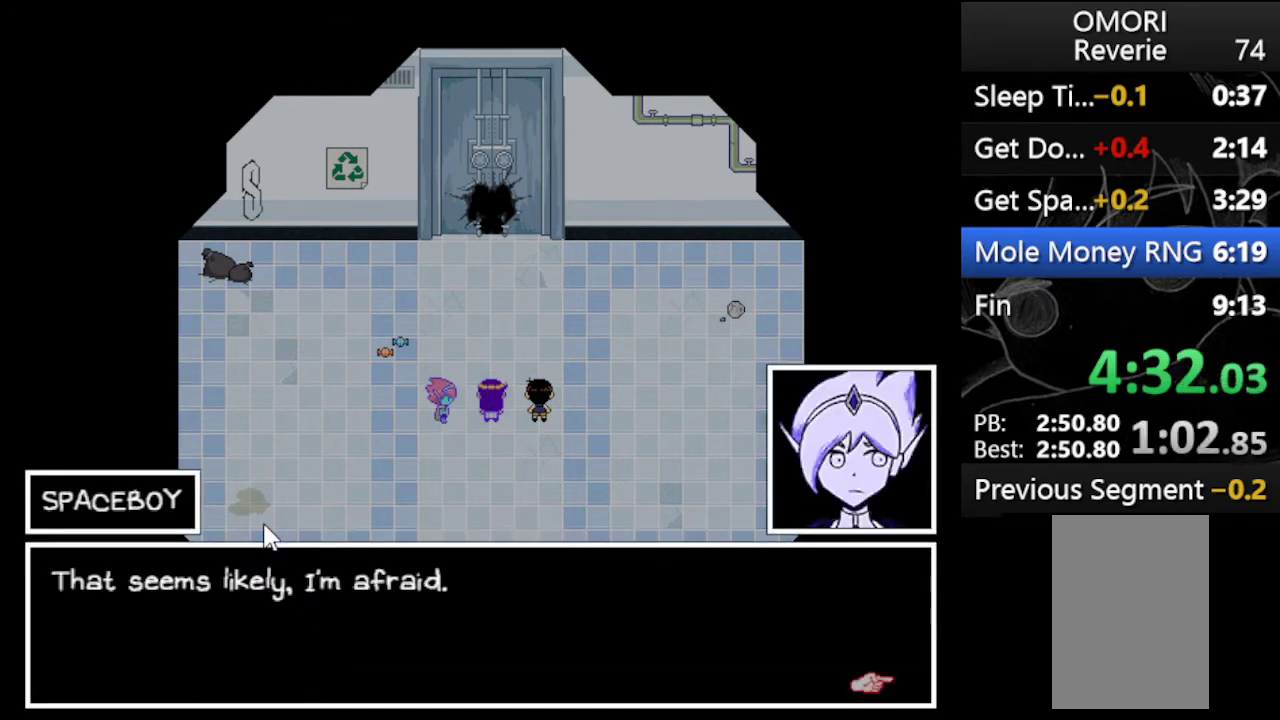
{"keys": ["x", "z"], "events": [[67, "z", "up"], [133, "z", "down"], [200, "x", "up"], [300, "x", "down"], [333, "z", "up"], [367, "z", "down"]]}
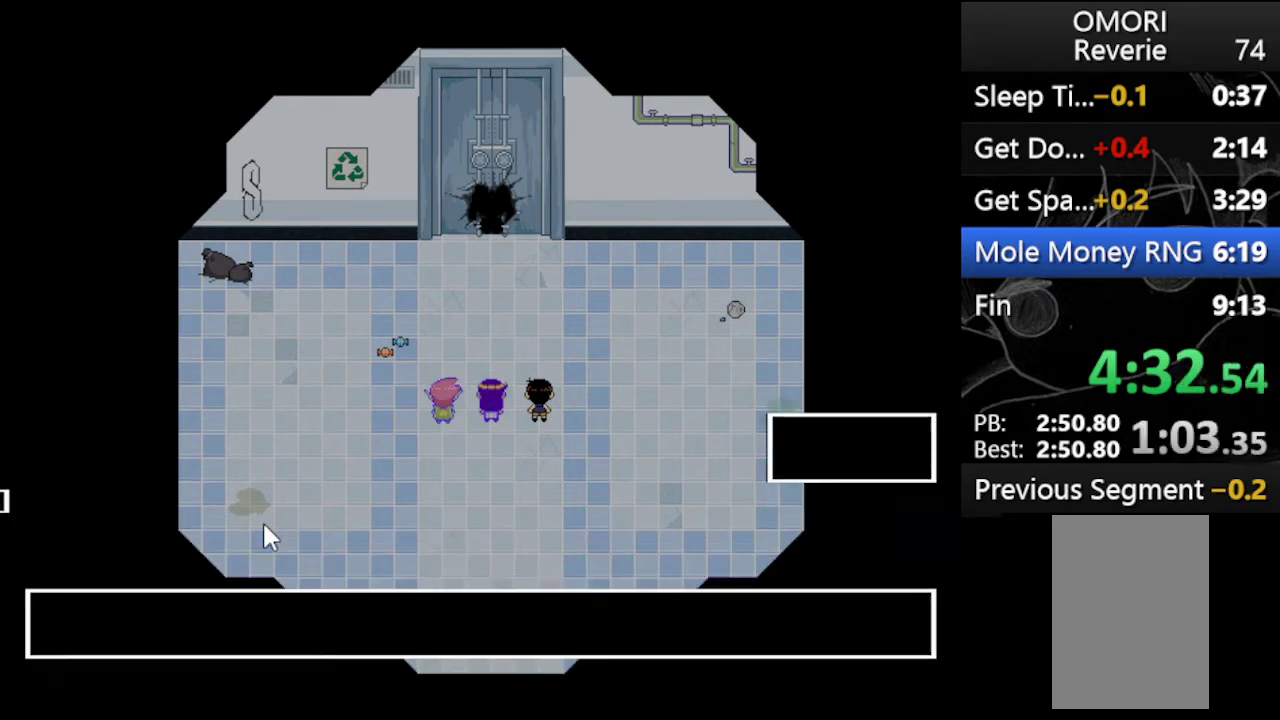
{"keys": ["x"], "events": [[33, "z", "up"], [133, "z", "down"], [167, "x", "up"], [267, "x", "down"], [267, "z", "up"], [367, "z", "down"], [400, "x", "up"], [500, "x", "down"], [500, "z", "up"]]}
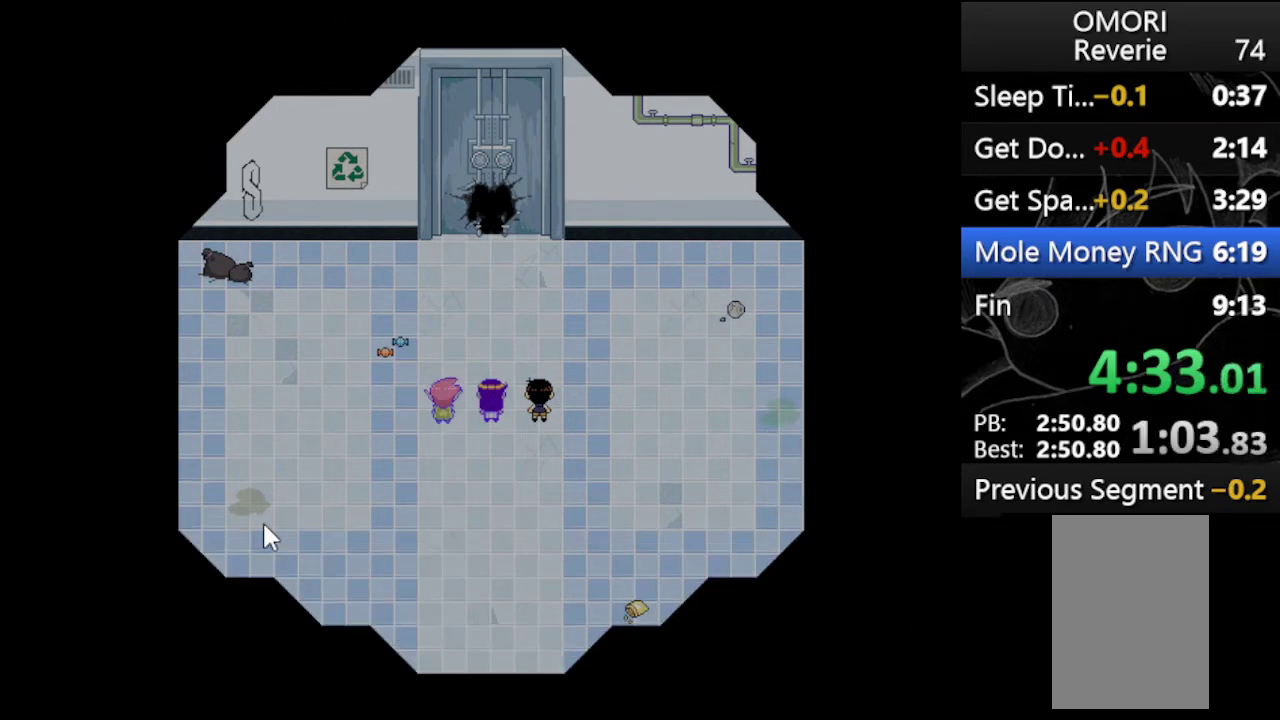
{"keys": ["x"], "events": [[100, "z", "down"], [133, "x", "up"], [233, "x", "down"], [267, "z", "up"], [367, "z", "down"], [400, "x", "up"], [500, "x", "down"], [500, "z", "up"]]}
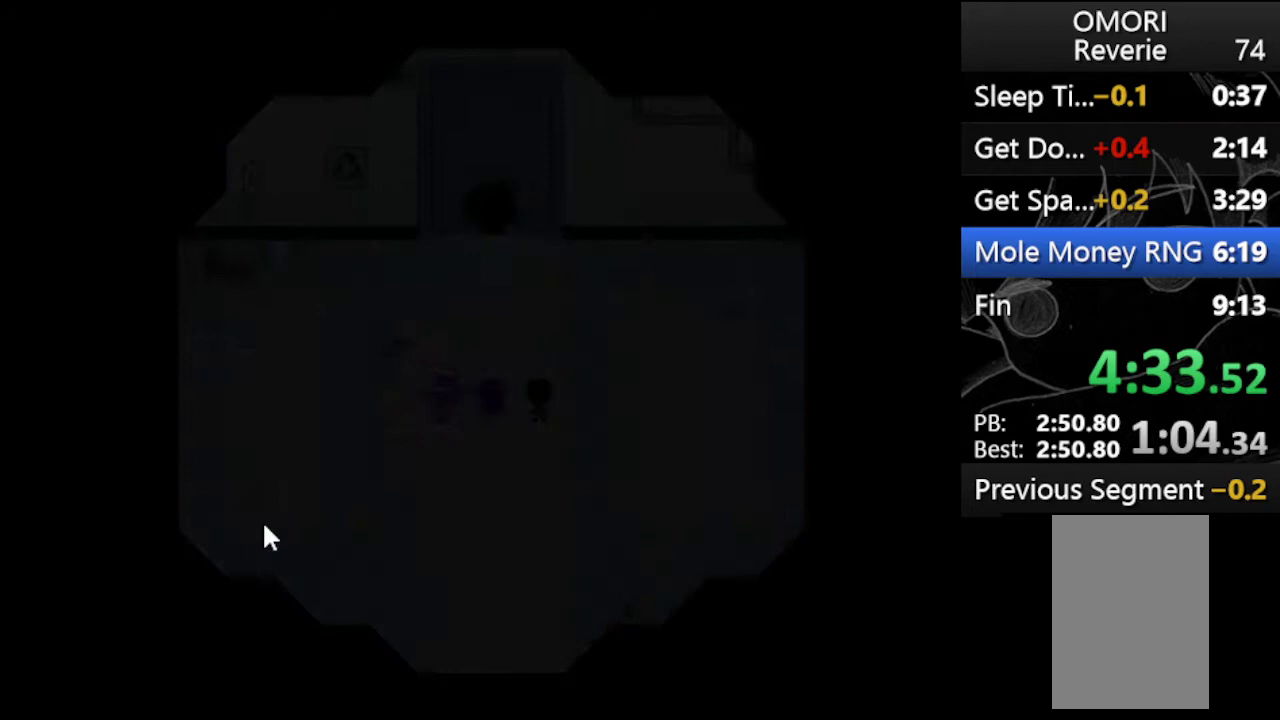
{"keys": [], "events": [[67, "x", "up"]]}
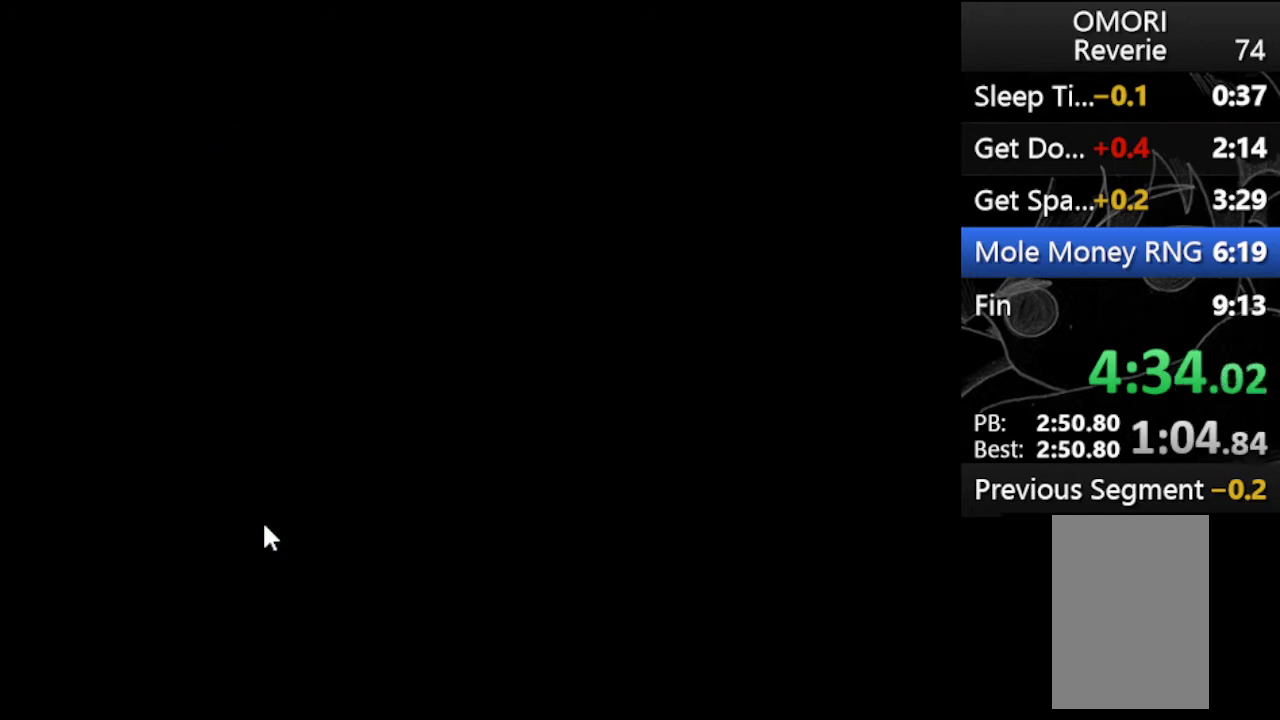
{"keys": [], "events": []}
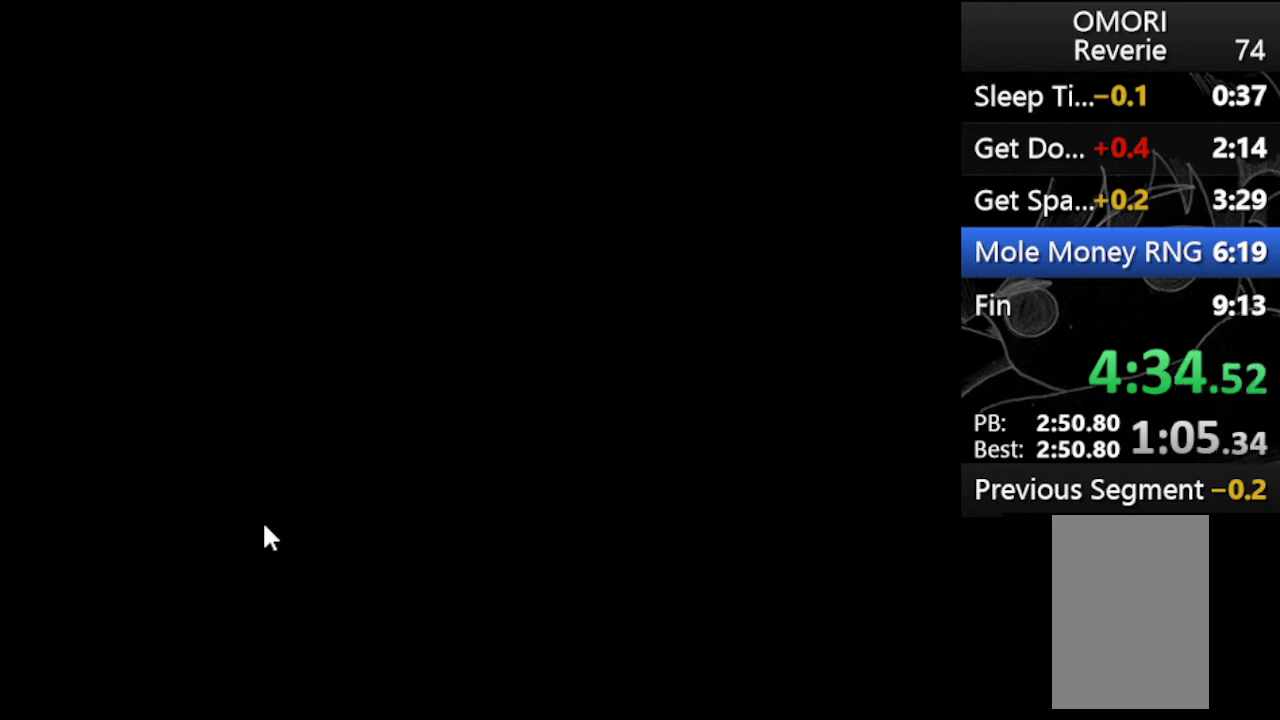
{"keys": ["up"], "events": [[367, "up", "down"]]}
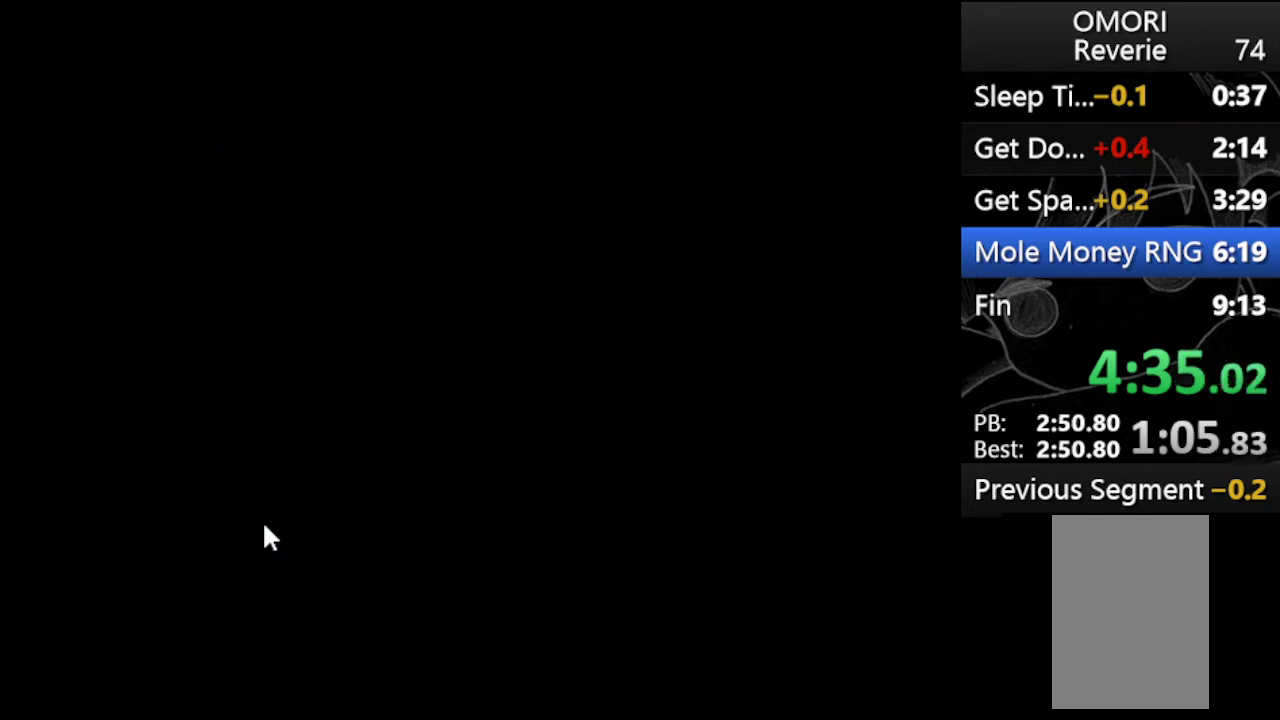
{"keys": ["up"], "events": []}
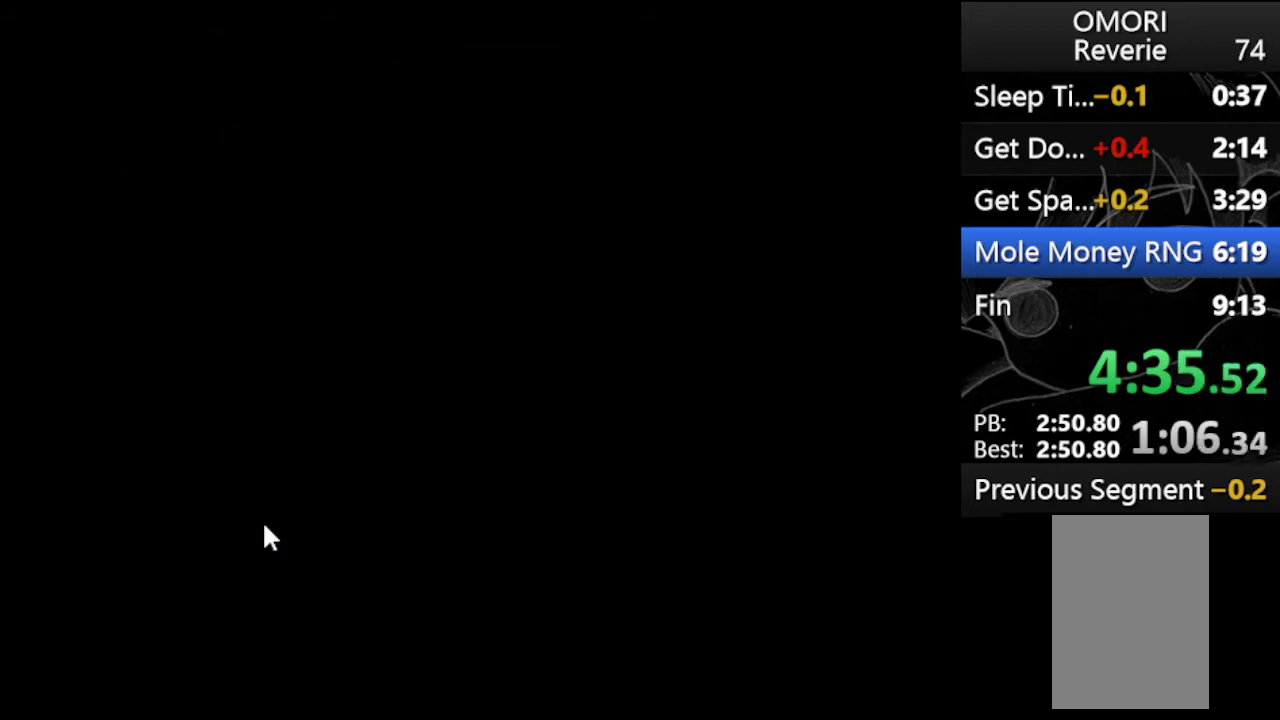
{"keys": ["up"], "events": []}
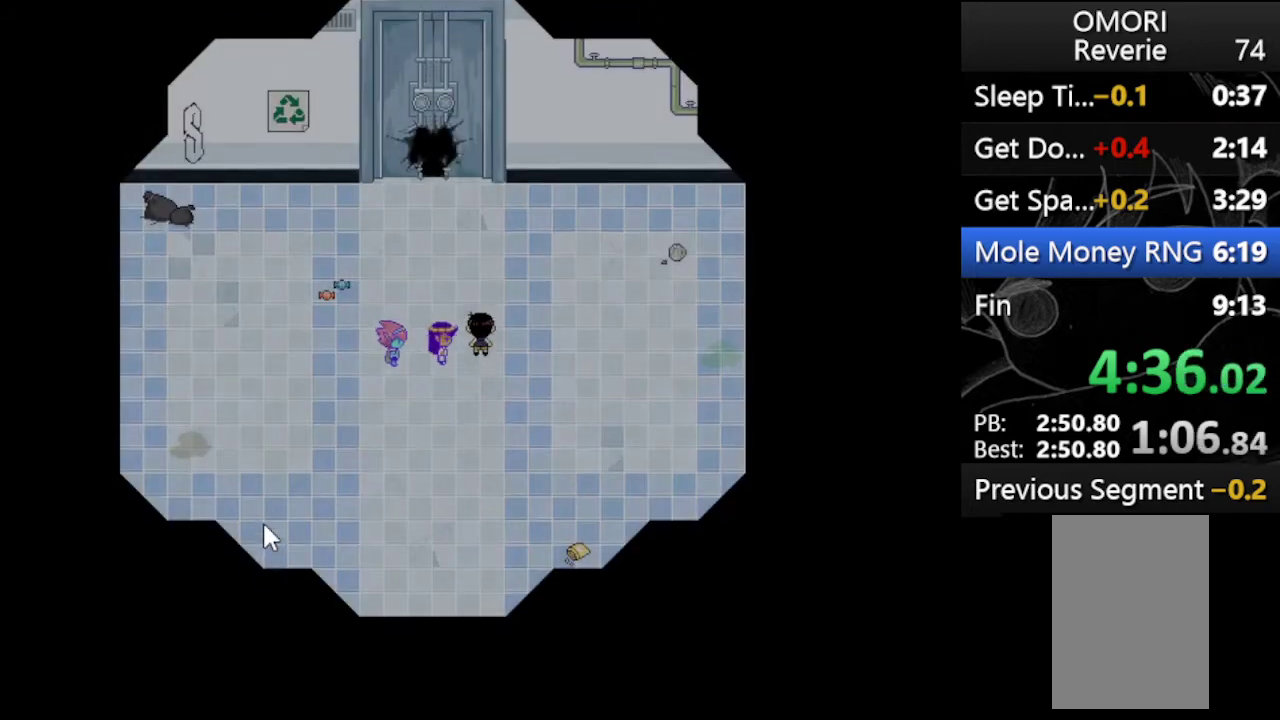
{"keys": ["up"], "events": [[333, "left", "down"], [400, "left", "up"]]}
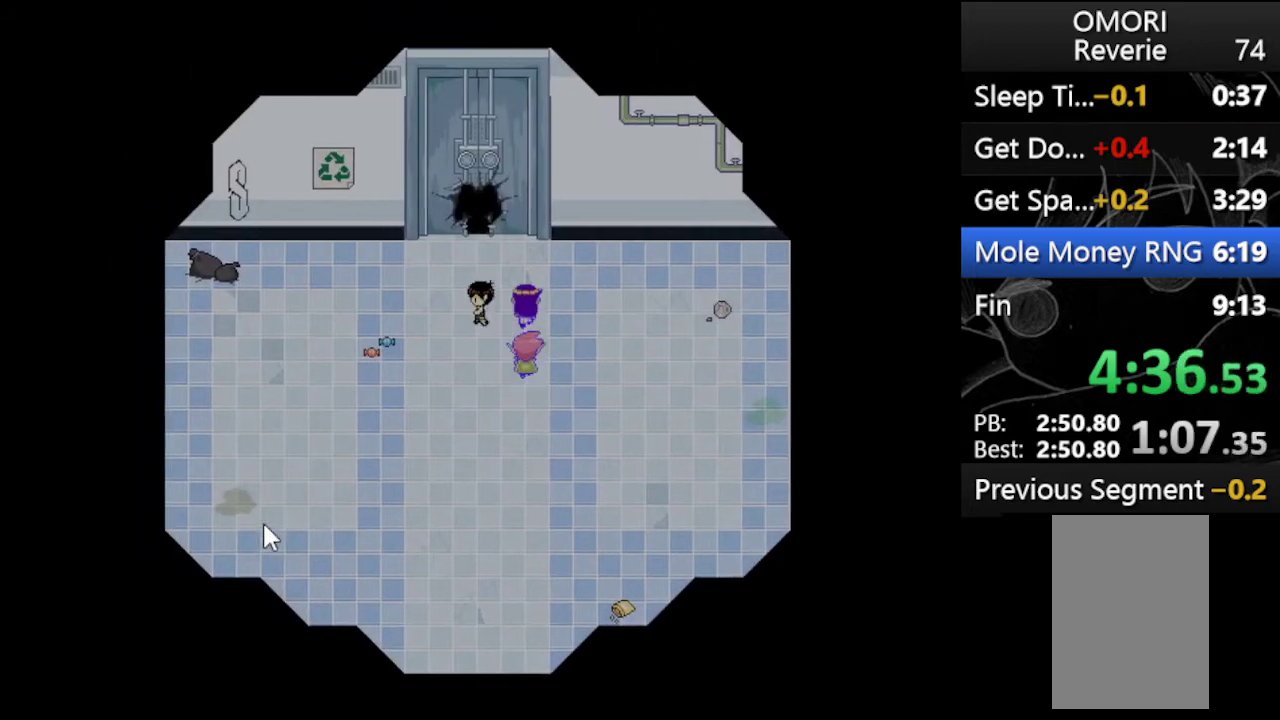
{"keys": ["up"], "events": []}
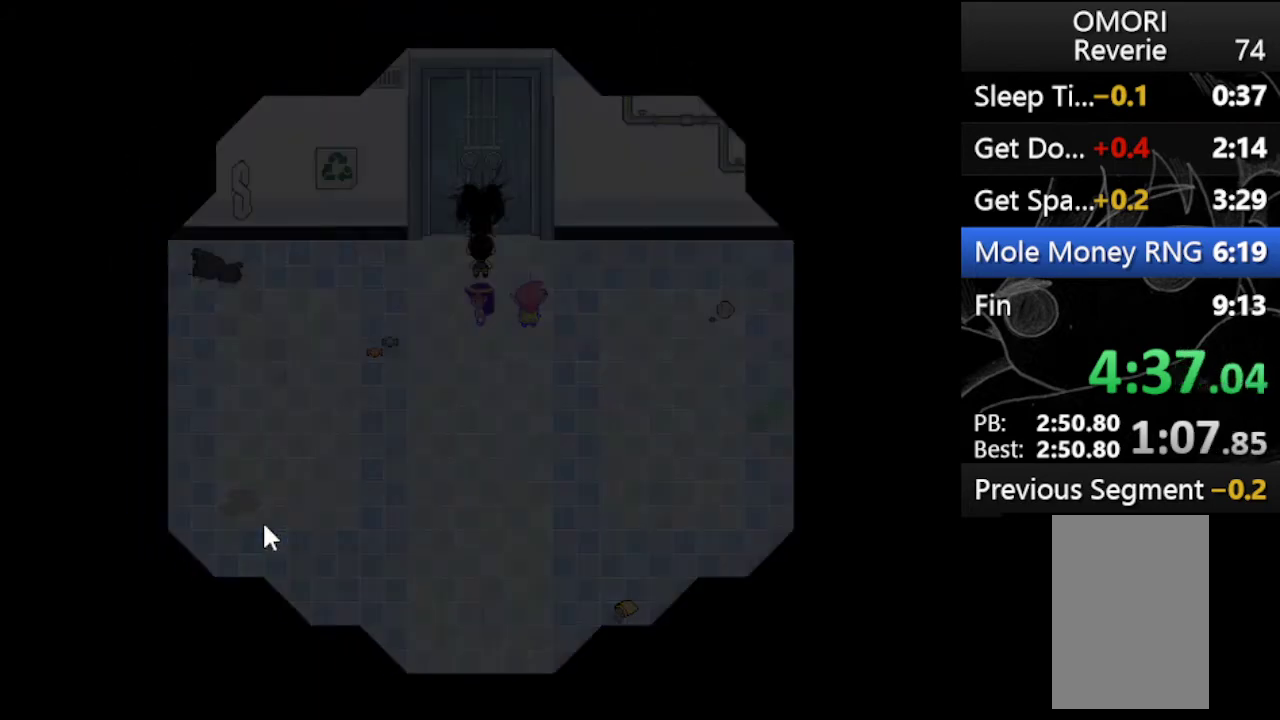
{"keys": ["up"], "events": []}
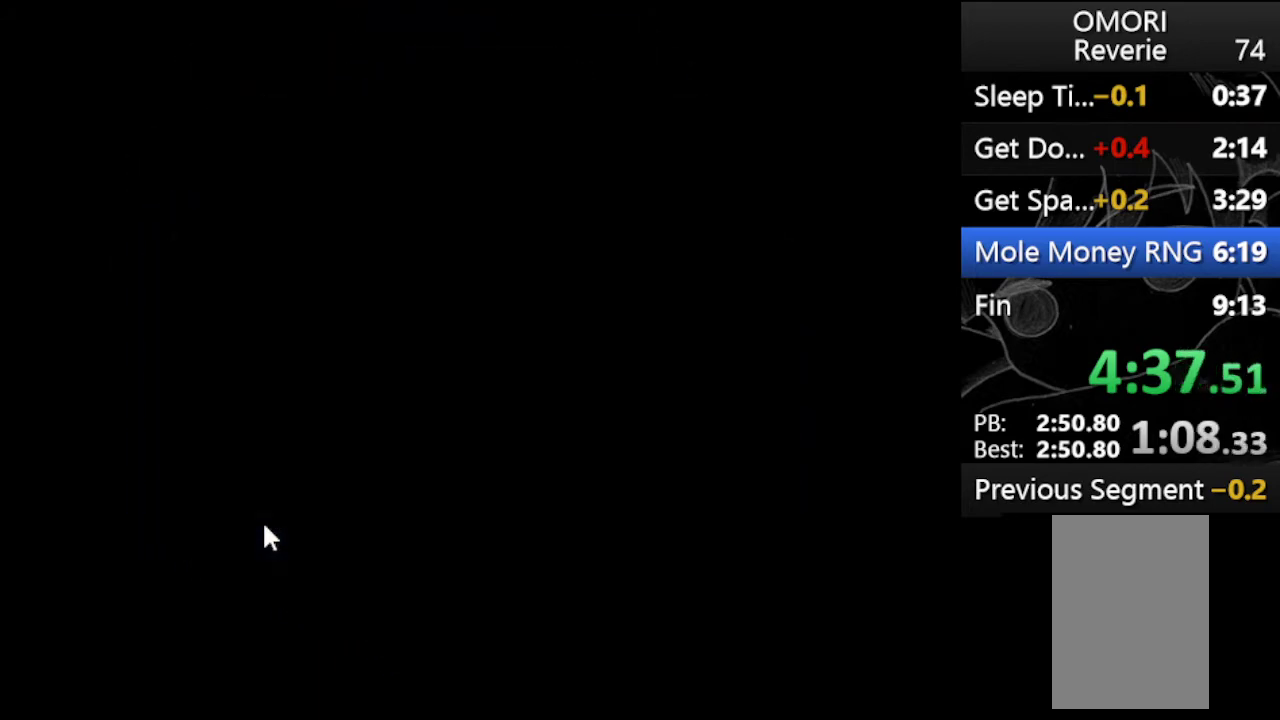
{"keys": ["up"], "events": []}
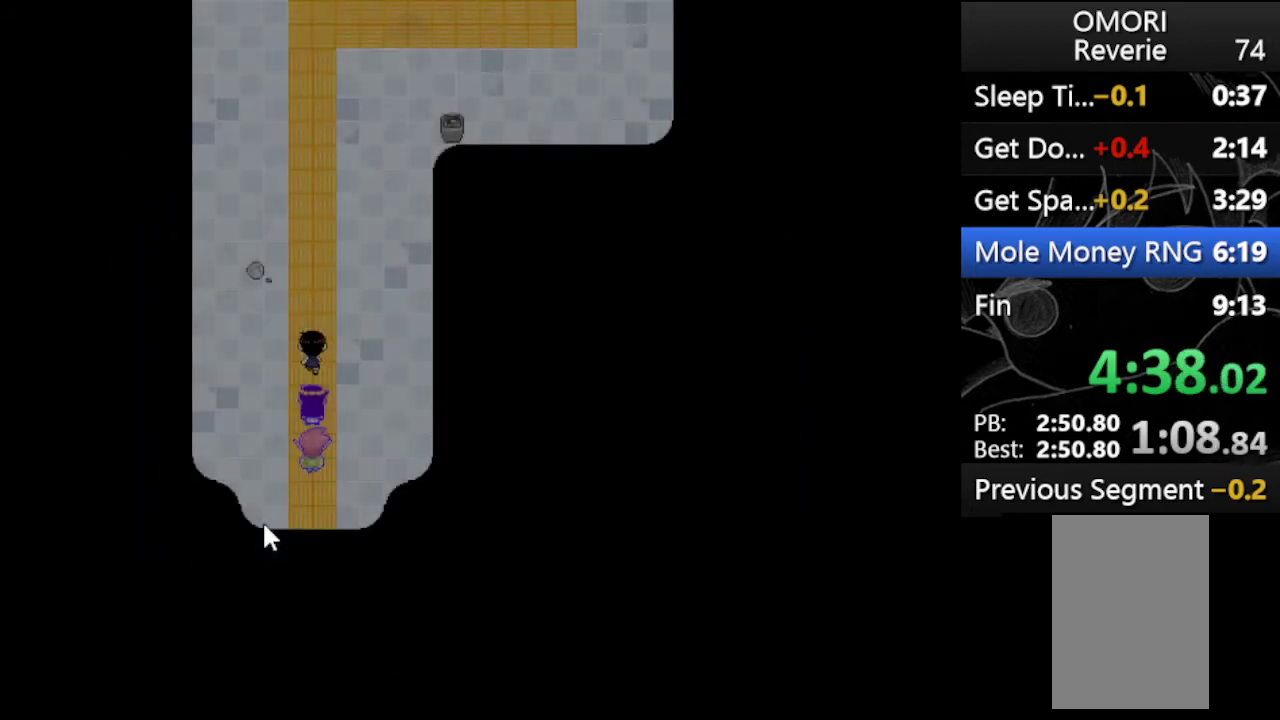
{"keys": ["up"], "events": []}
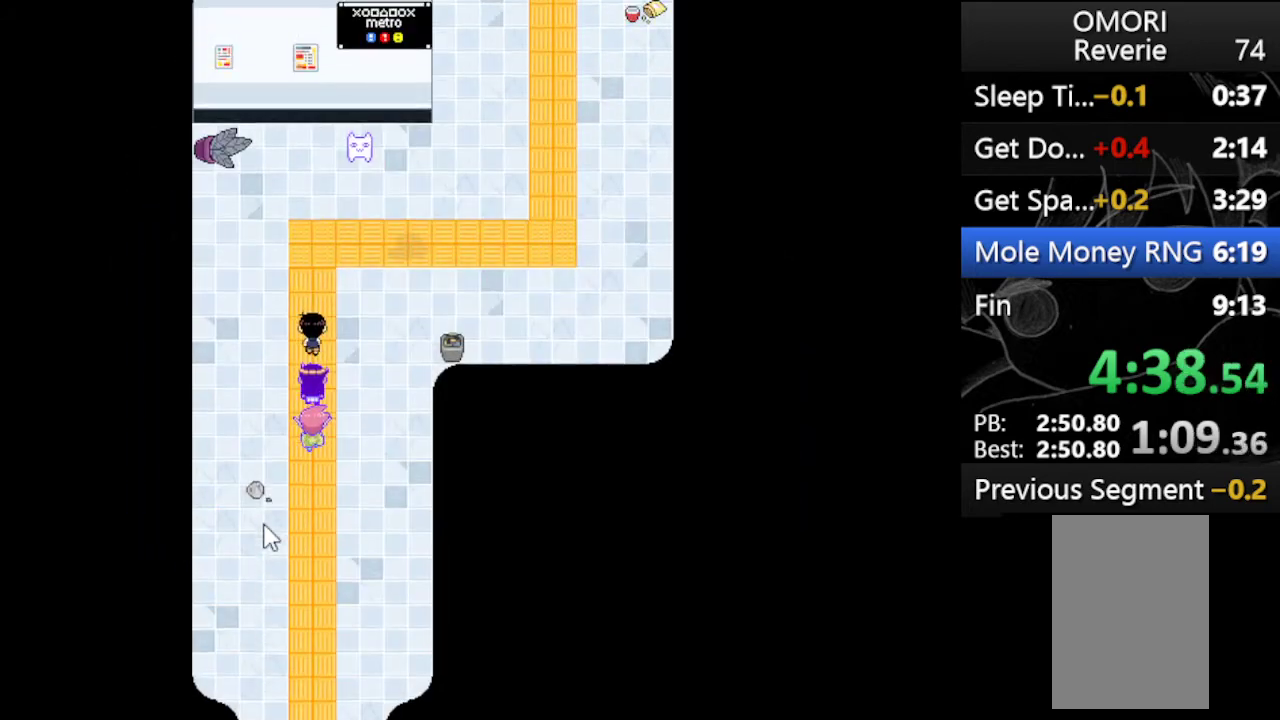
{"keys": ["right", "up"], "events": [[167, "right", "down"]]}
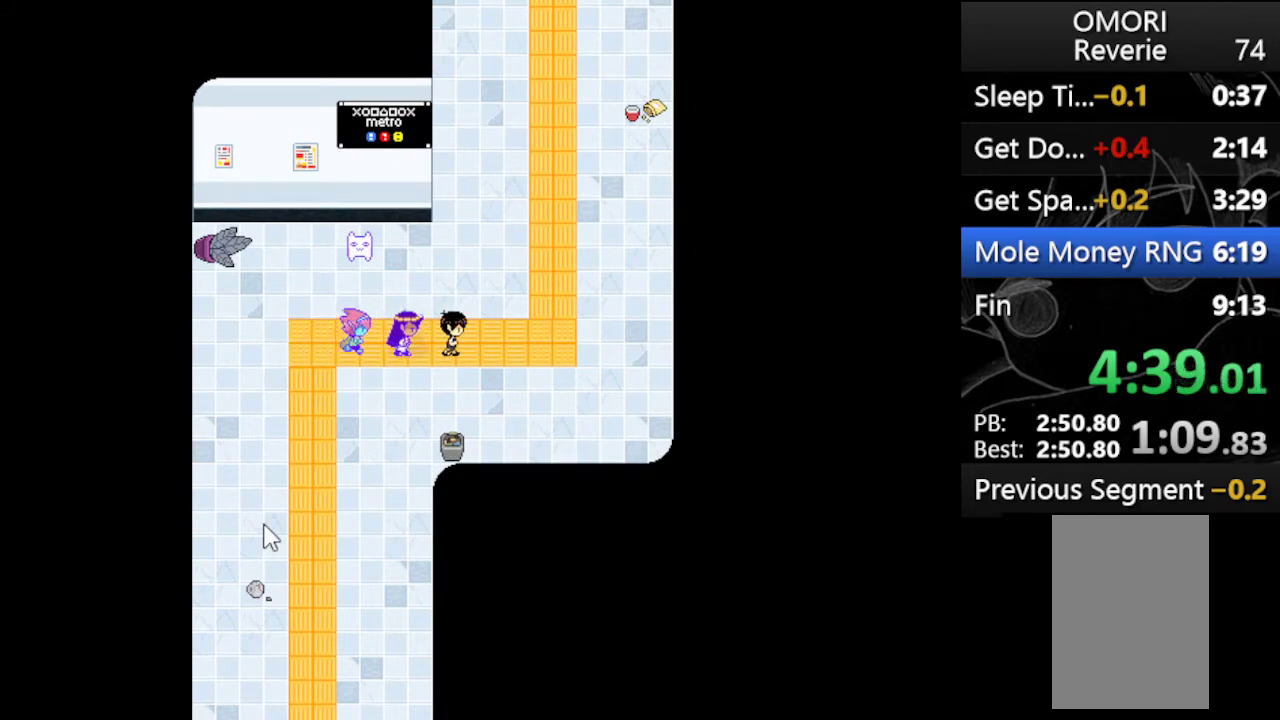
{"keys": ["up"], "events": [[33, "right", "up"], [400, "right", "down"], [467, "right", "up"]]}
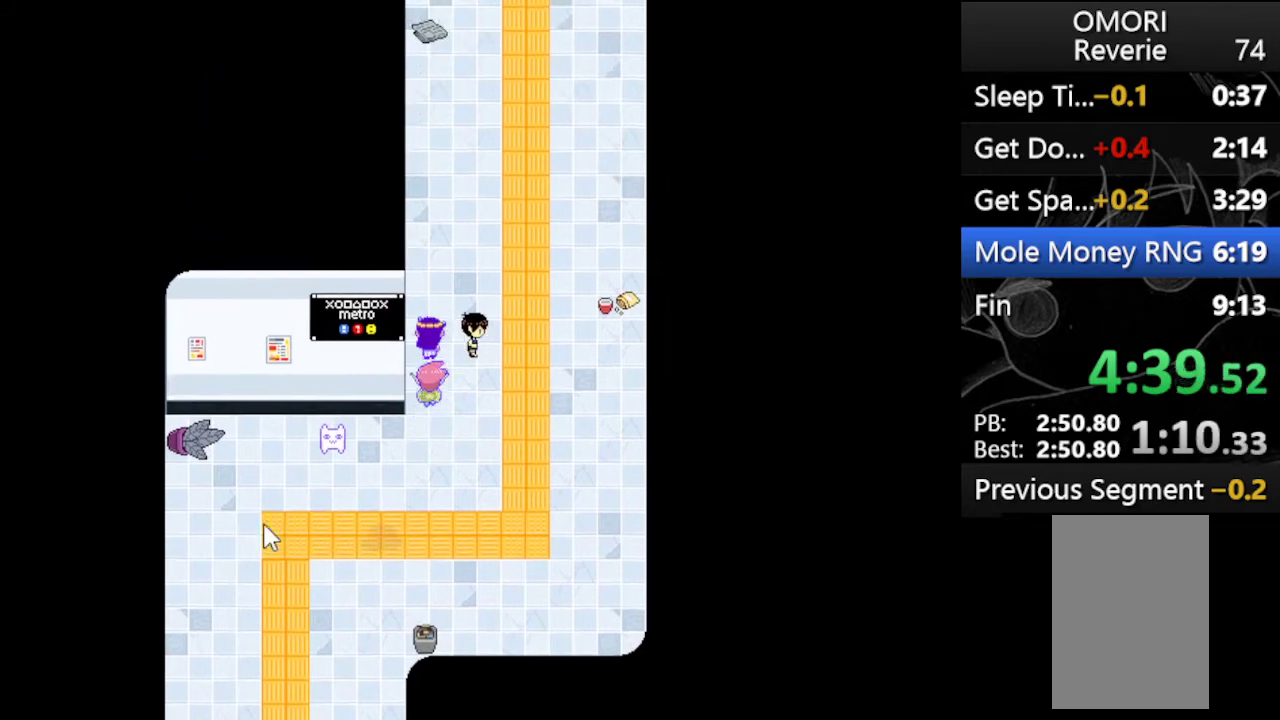
{"keys": ["up"], "events": []}
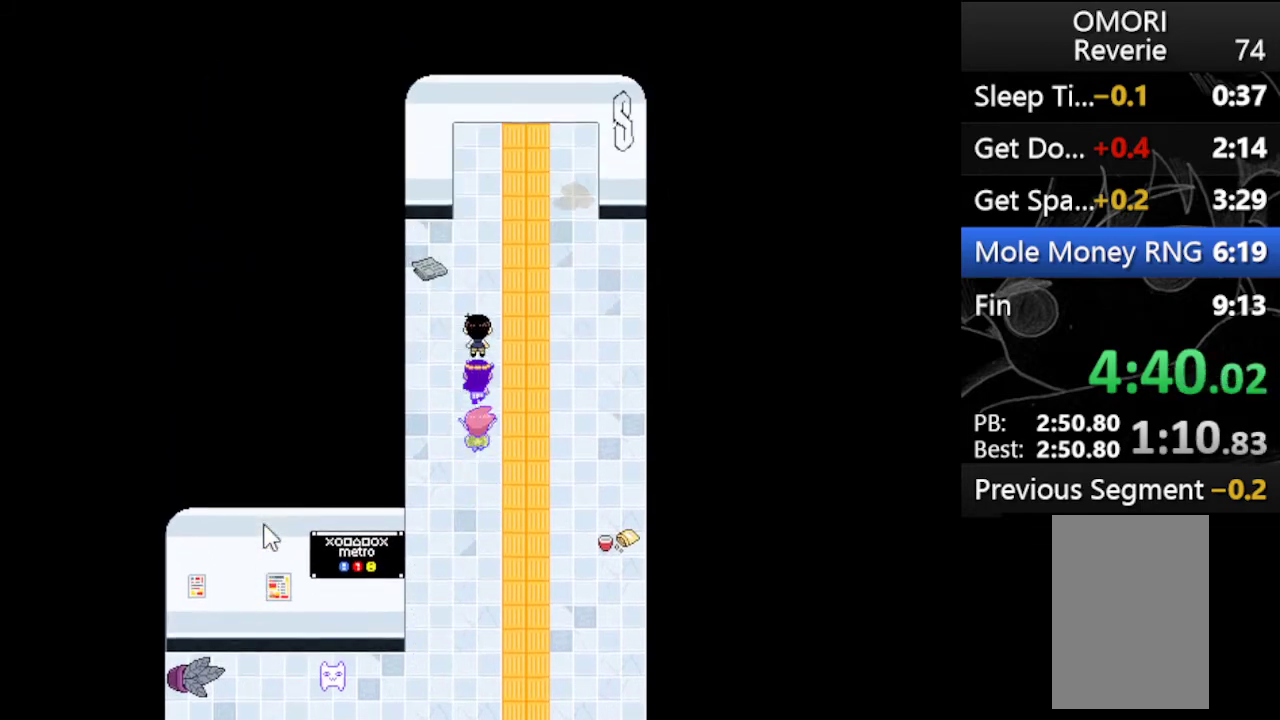
{"keys": ["up"], "events": []}
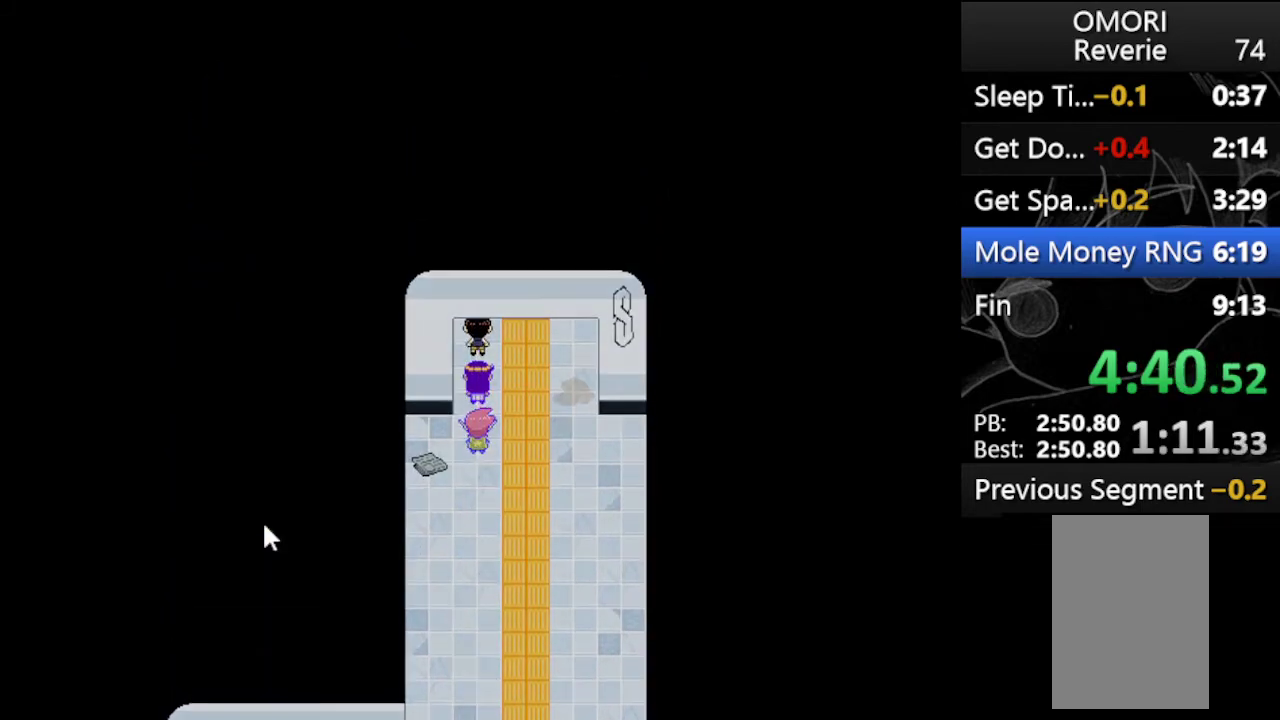
{"keys": ["up"], "events": []}
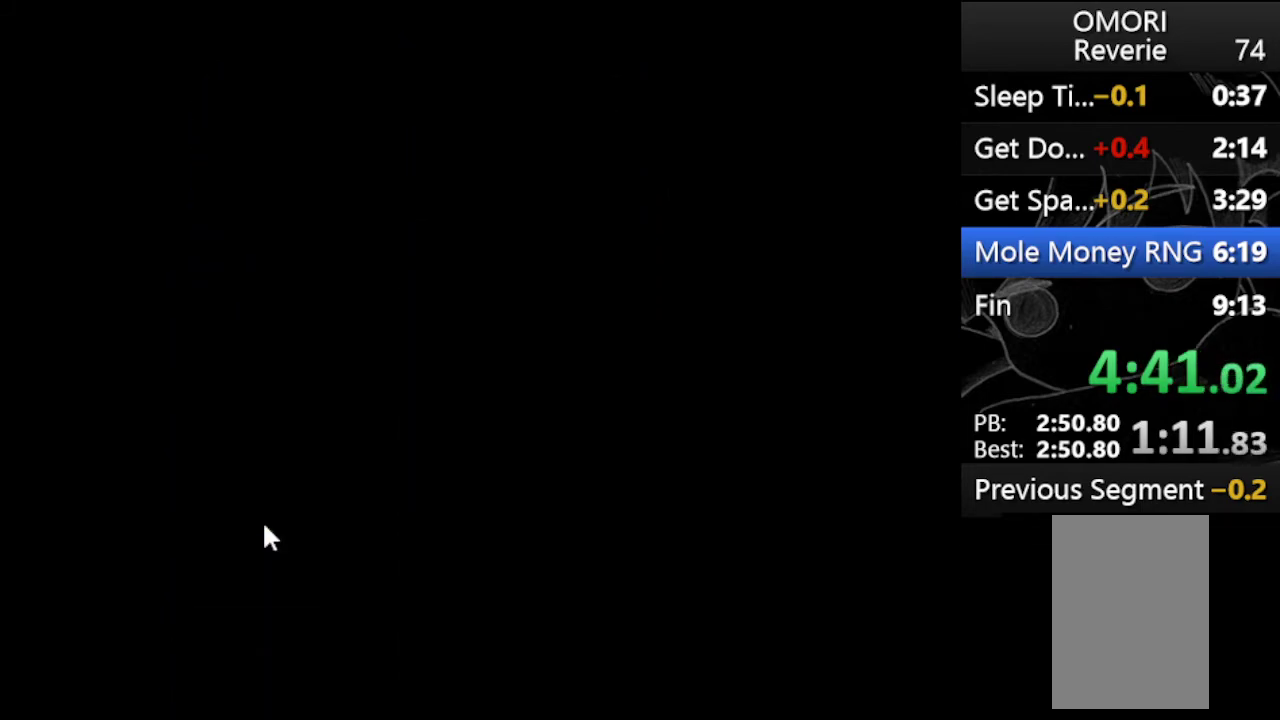
{"keys": ["up"], "events": []}
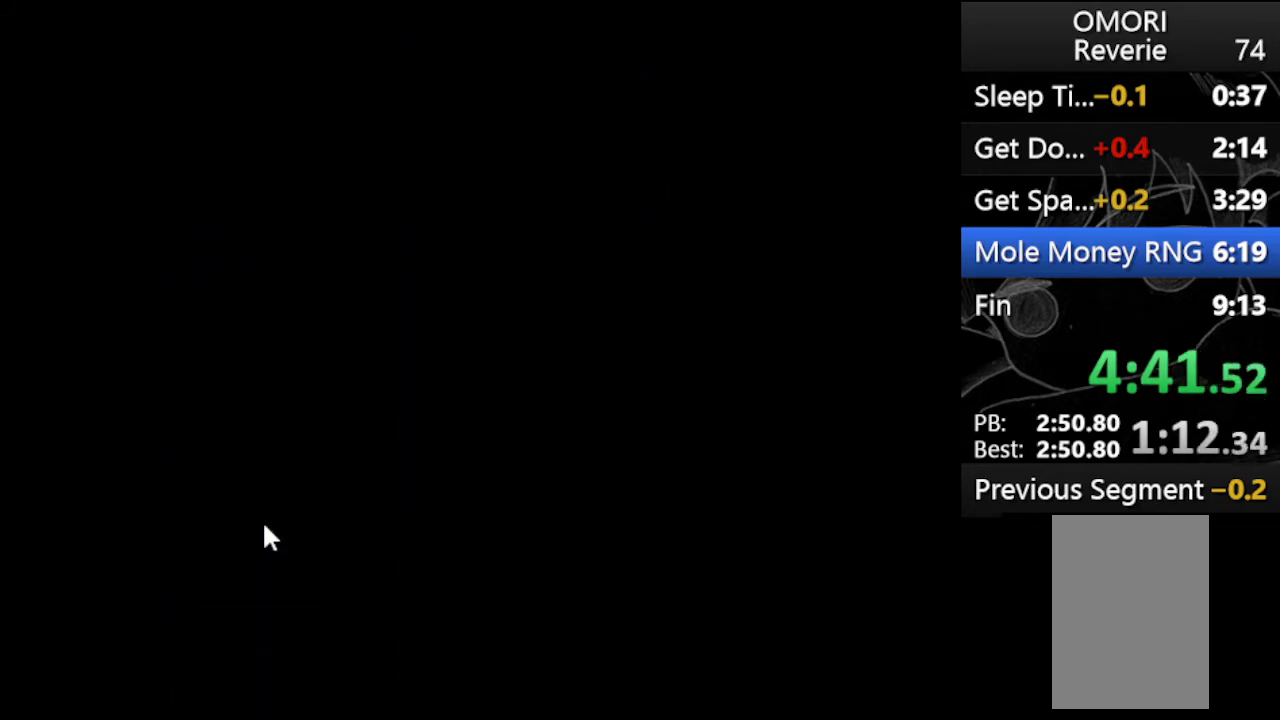
{"keys": ["up"], "events": []}
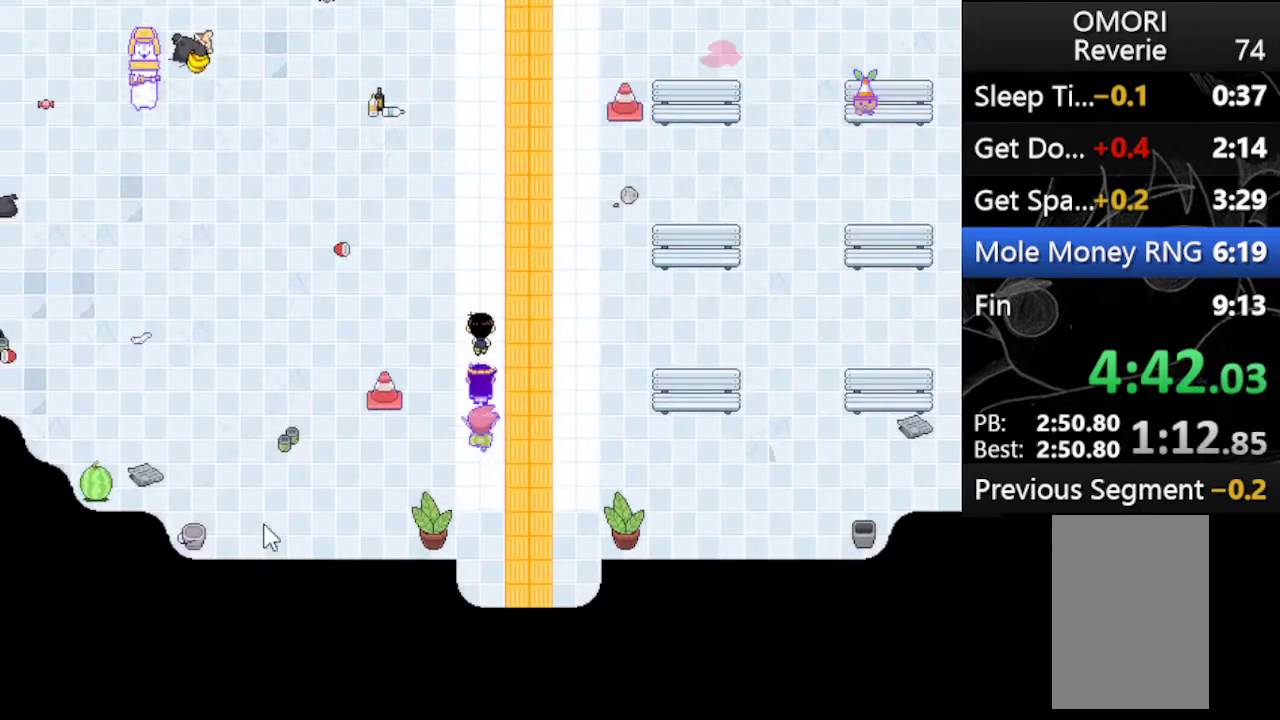
{"keys": ["up"], "events": []}
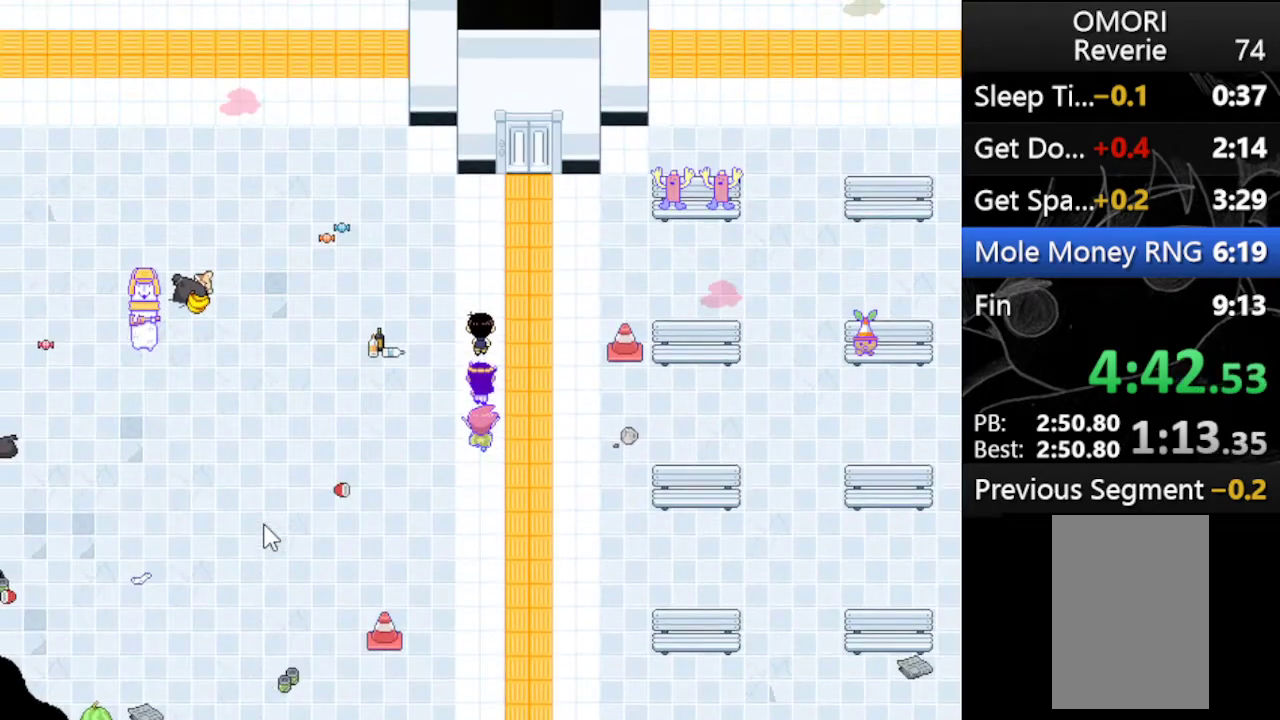
{"keys": ["up"], "events": [[200, "left", "down"], [367, "left", "up"]]}
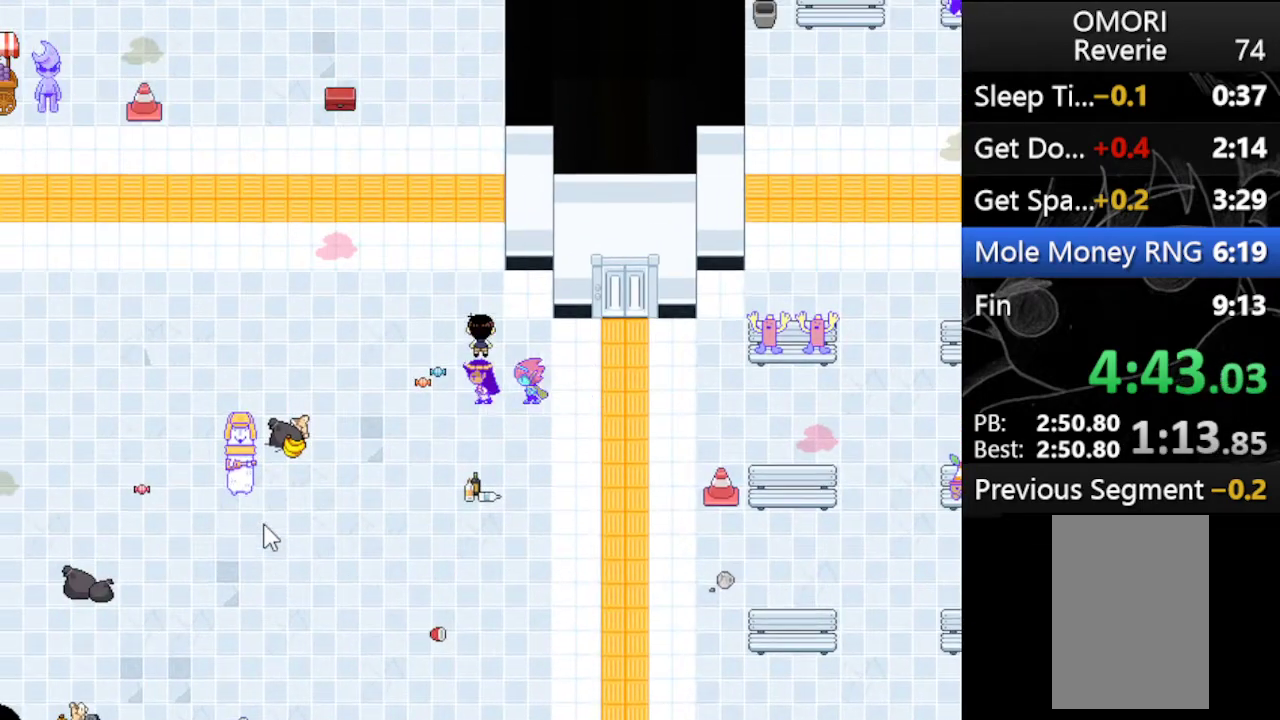
{"keys": ["up"], "events": []}
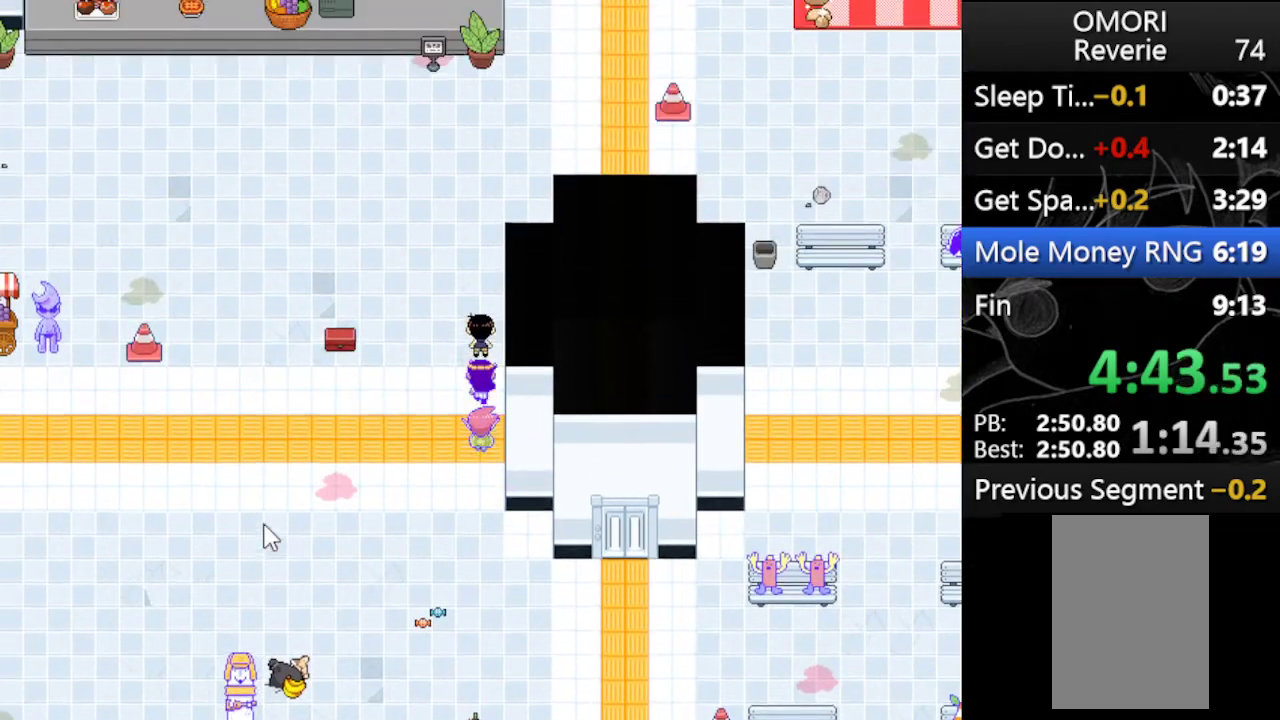
{"keys": ["right", "up"], "events": [[400, "right", "down"]]}
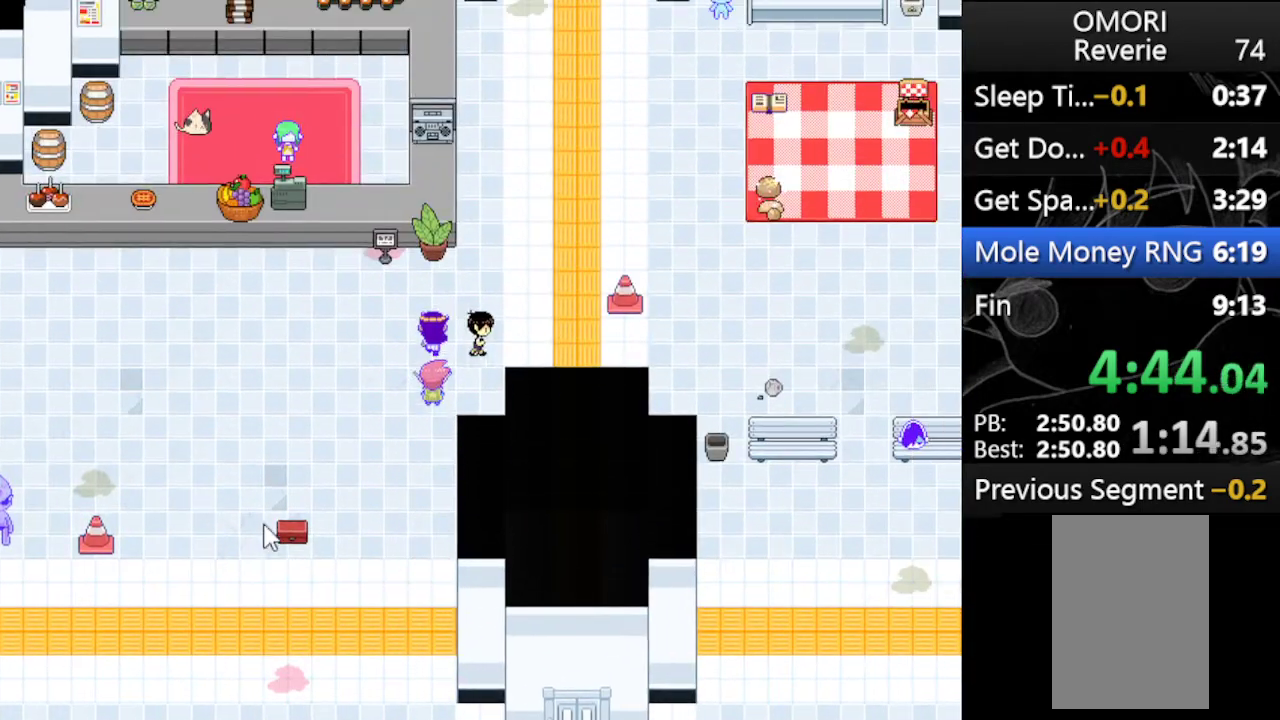
{"keys": ["up"], "events": [[133, "right", "up"]]}
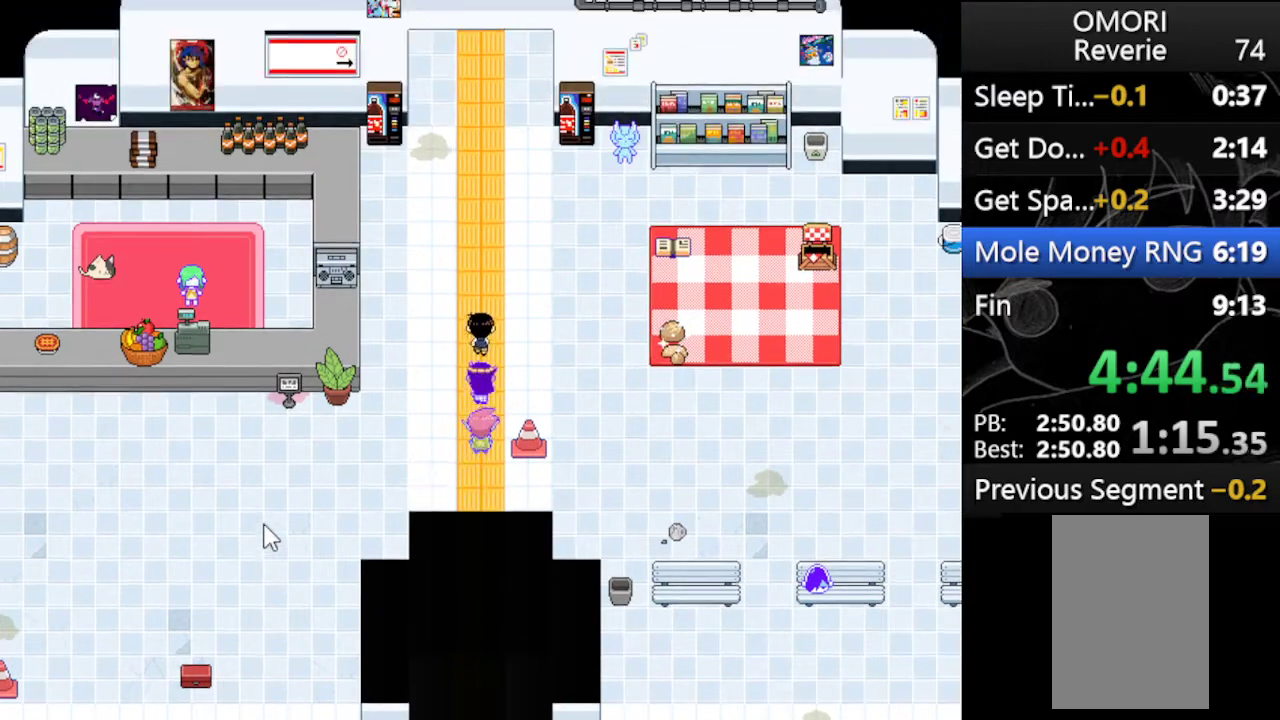
{"keys": ["up"], "events": [[400, "left", "down"], [433, "left", "up"]]}
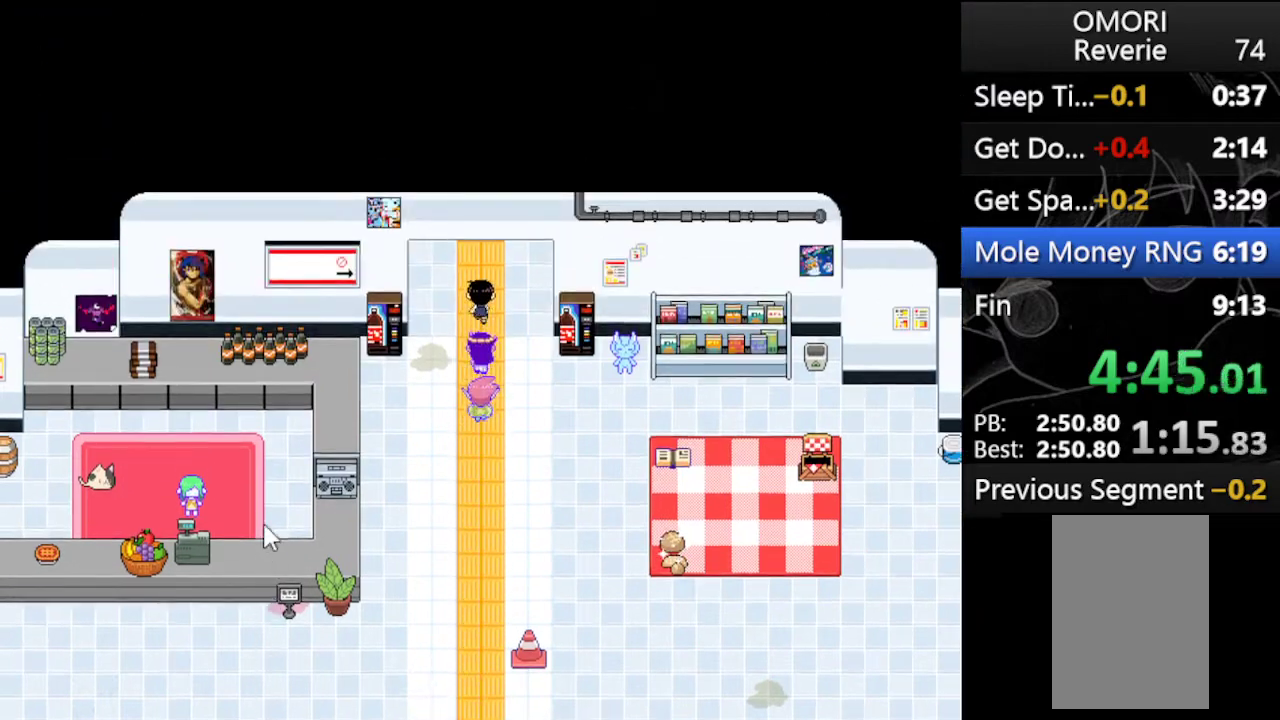
{"keys": ["up"], "events": []}